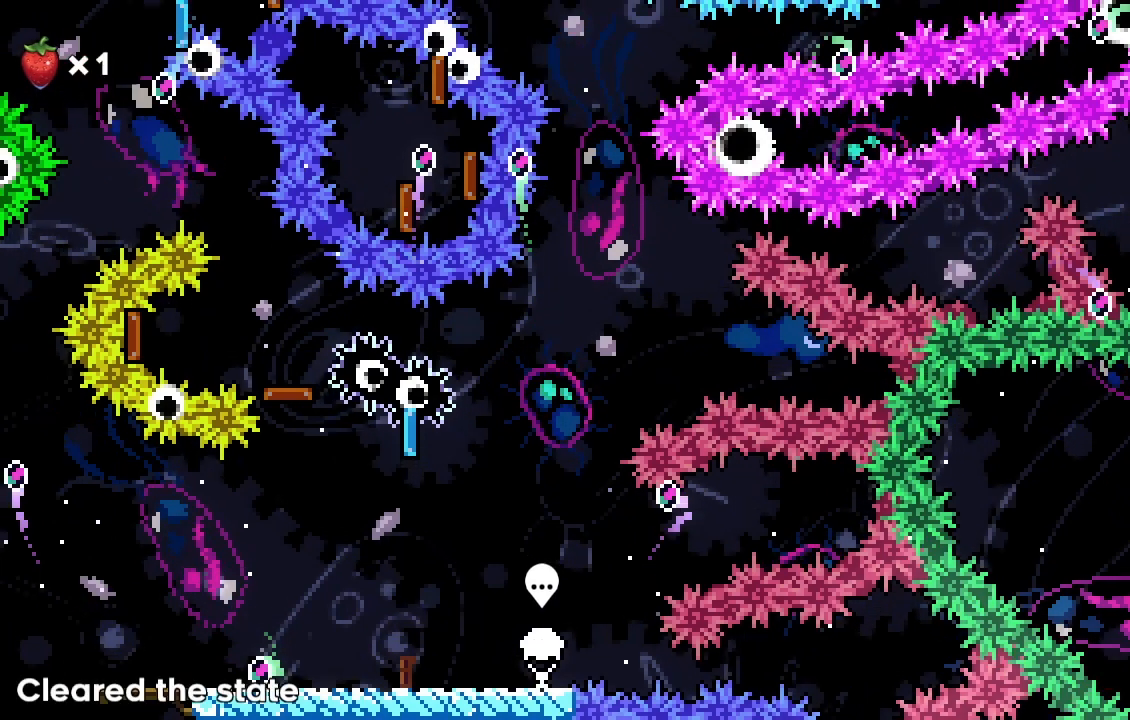
Gameplay with keyboard; each line is a JSON object with the keys held at the frame after it. "events" lists presses ("down") and releases ("up") of "a", "d", "dash", "demo", "grab", "jump", "jump2", "jump3", "s" and "w" between this image and that frame as [ms after this image, input, new state], when the widget could be followed in between. No other keys are recorded. Mouse input is not recorded. Key names are as the overlay labels them; some are game actions (e.g. jump) rather than physical keys.
{"keys": [], "events": [[267, "a", "up"]]}
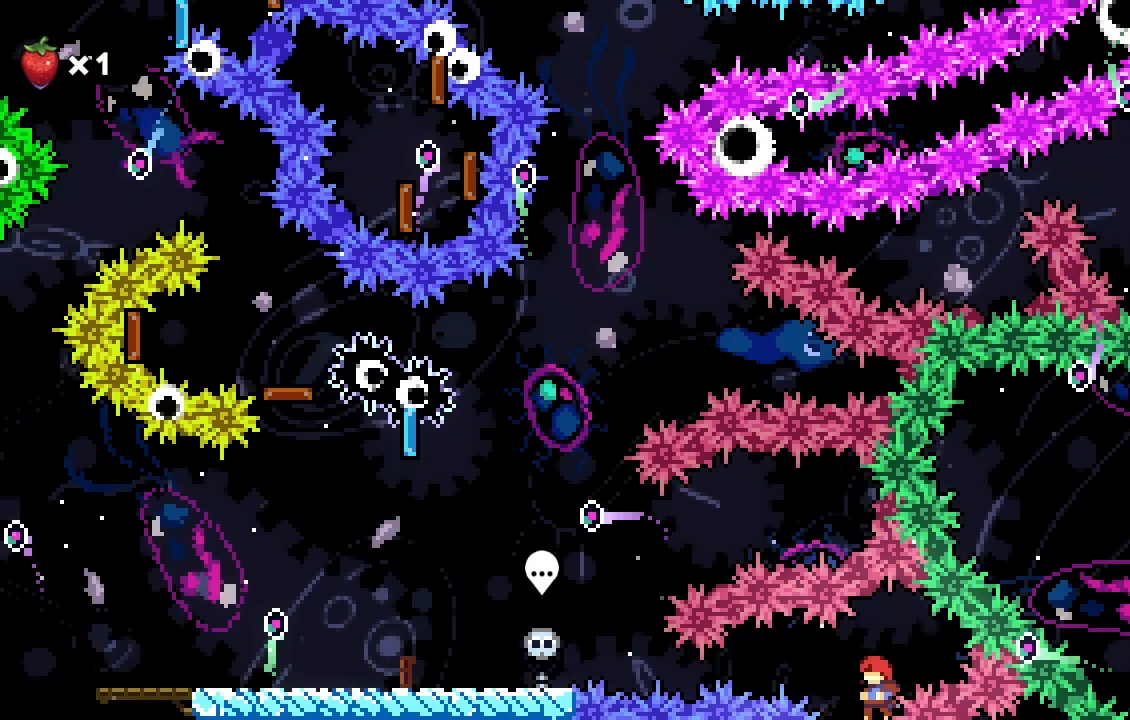
{"keys": [], "events": []}
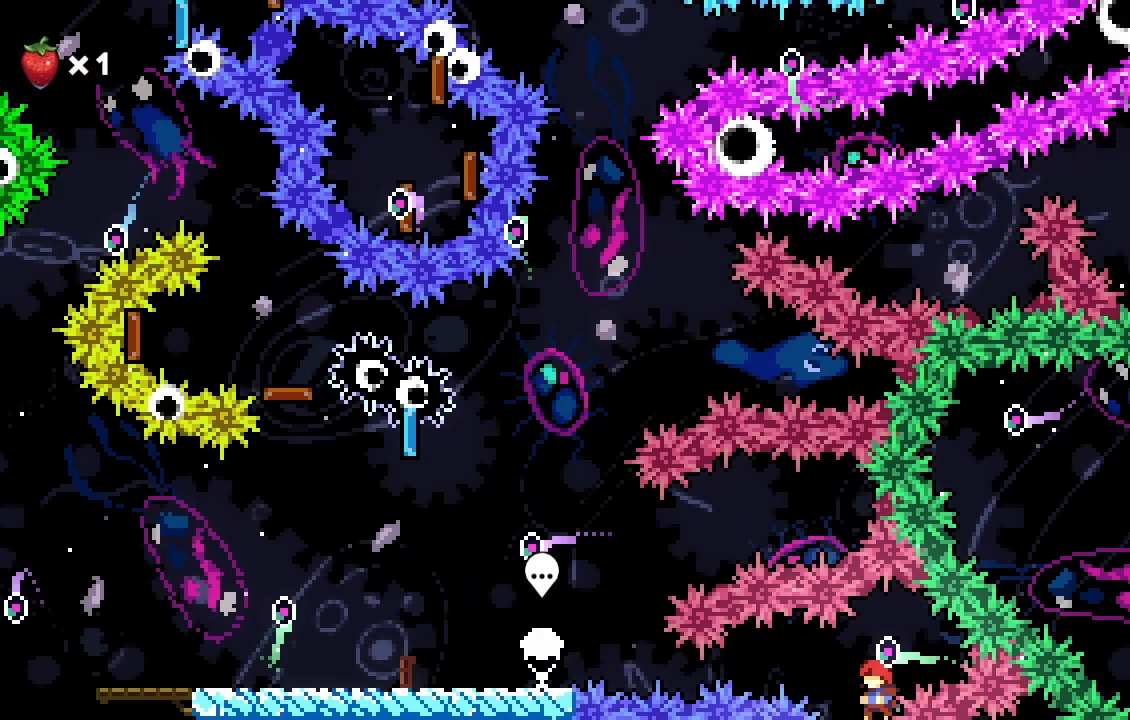
{"keys": ["d"], "events": [[433, "d", "down"]]}
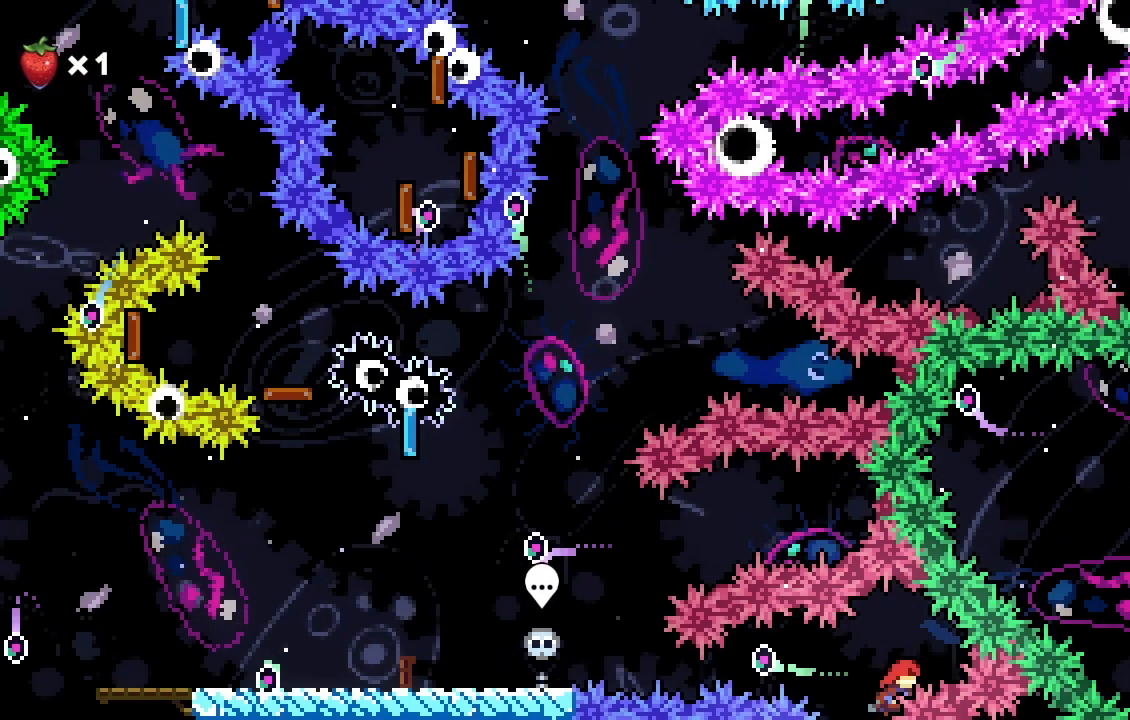
{"keys": ["d"], "events": []}
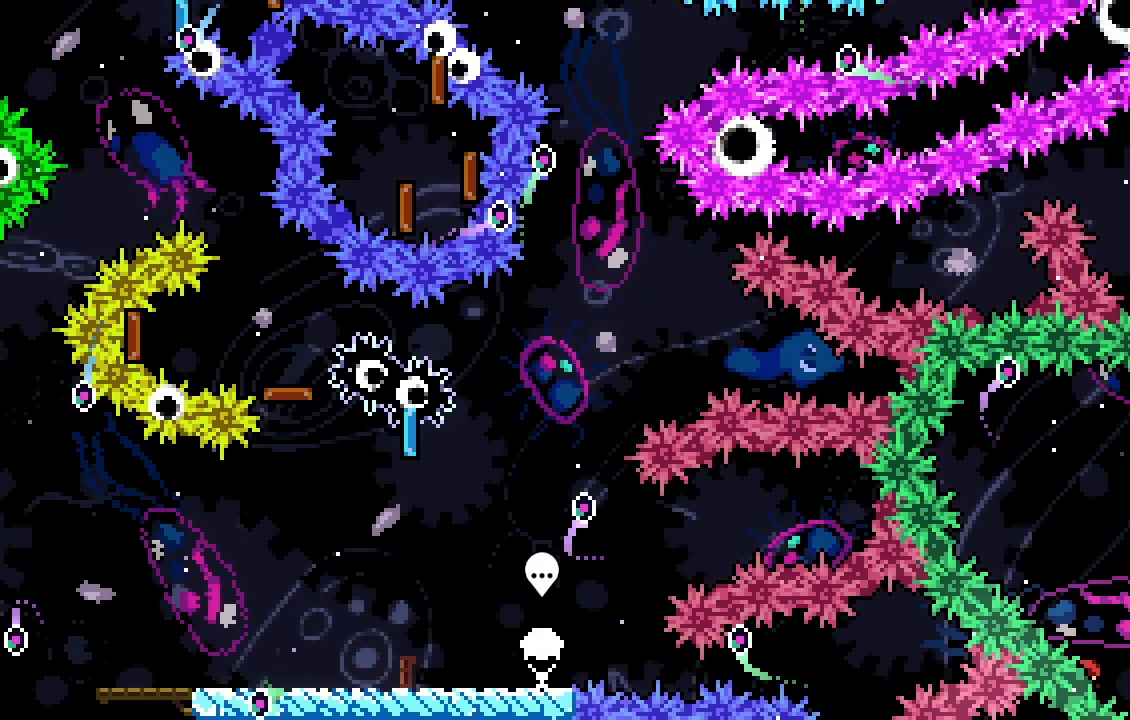
{"keys": [], "events": [[100, "d", "up"], [467, "d", "down"], [500, "d", "up"]]}
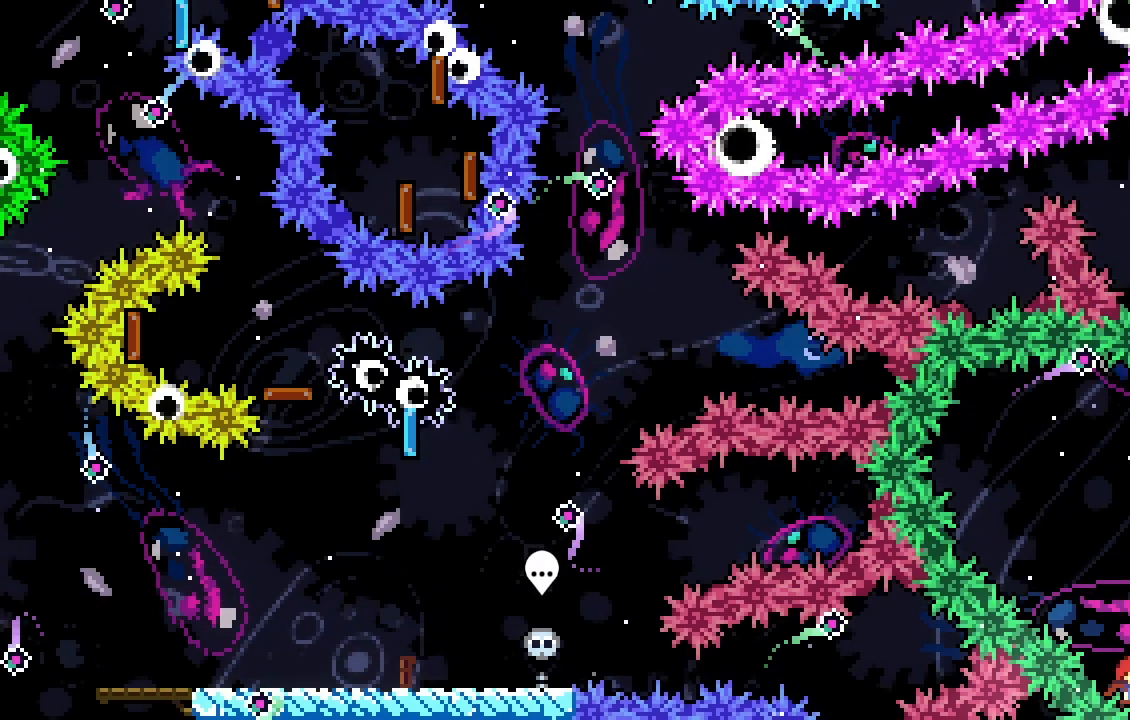
{"keys": [], "events": []}
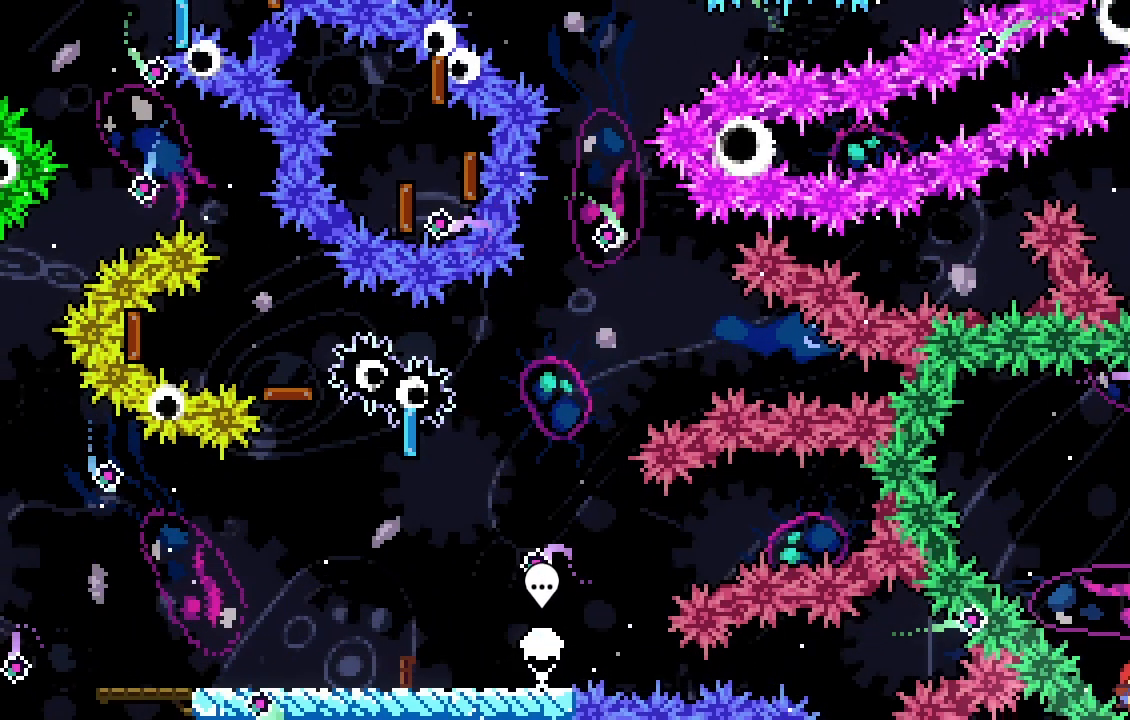
{"keys": [], "events": [[33, "a", "down"], [133, "a", "up"]]}
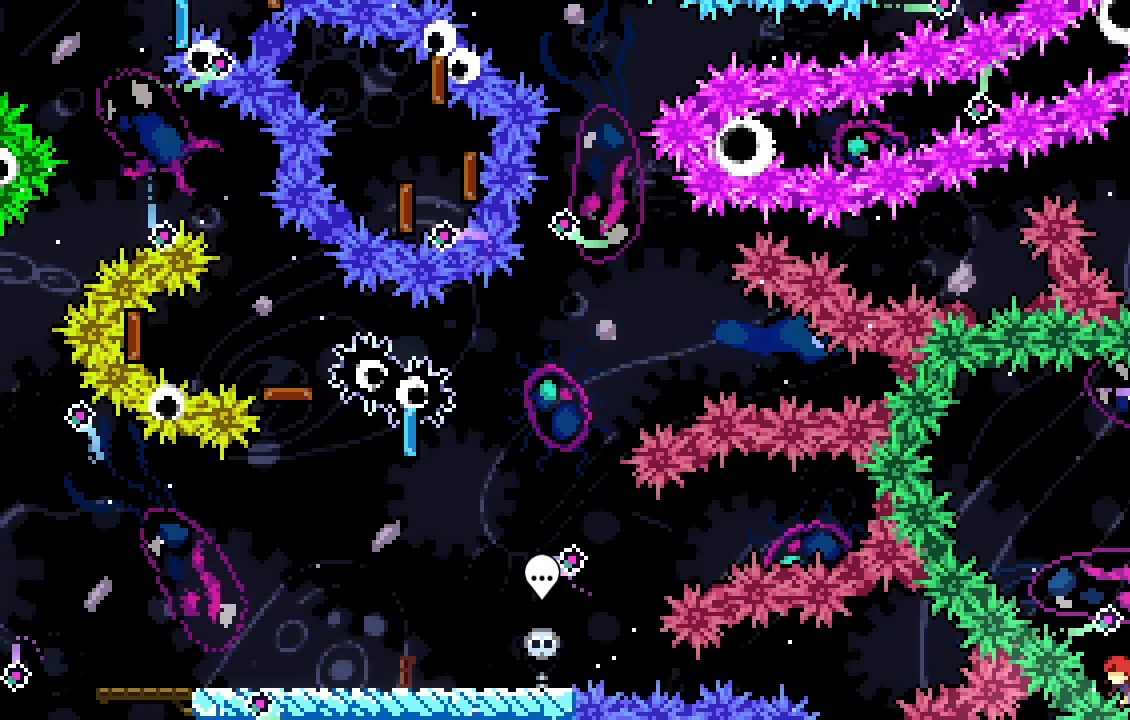
{"keys": [], "events": [[100, "d", "down"], [233, "d", "up"]]}
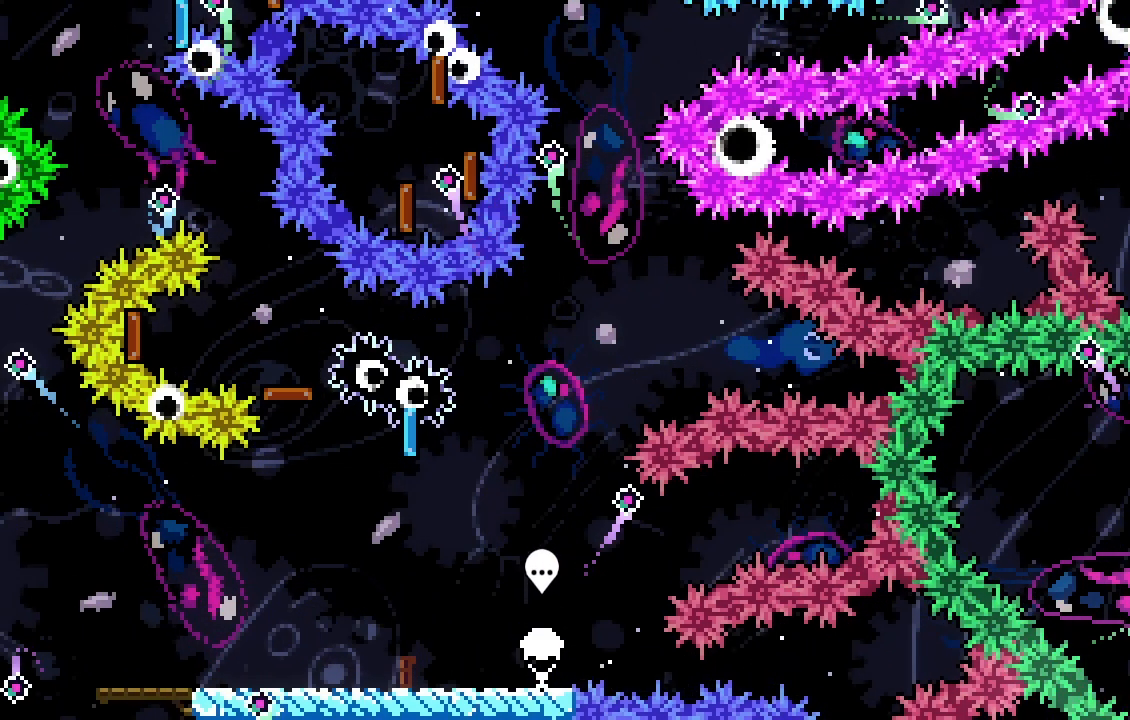
{"keys": [], "events": [[67, "a", "down"], [400, "a", "up"]]}
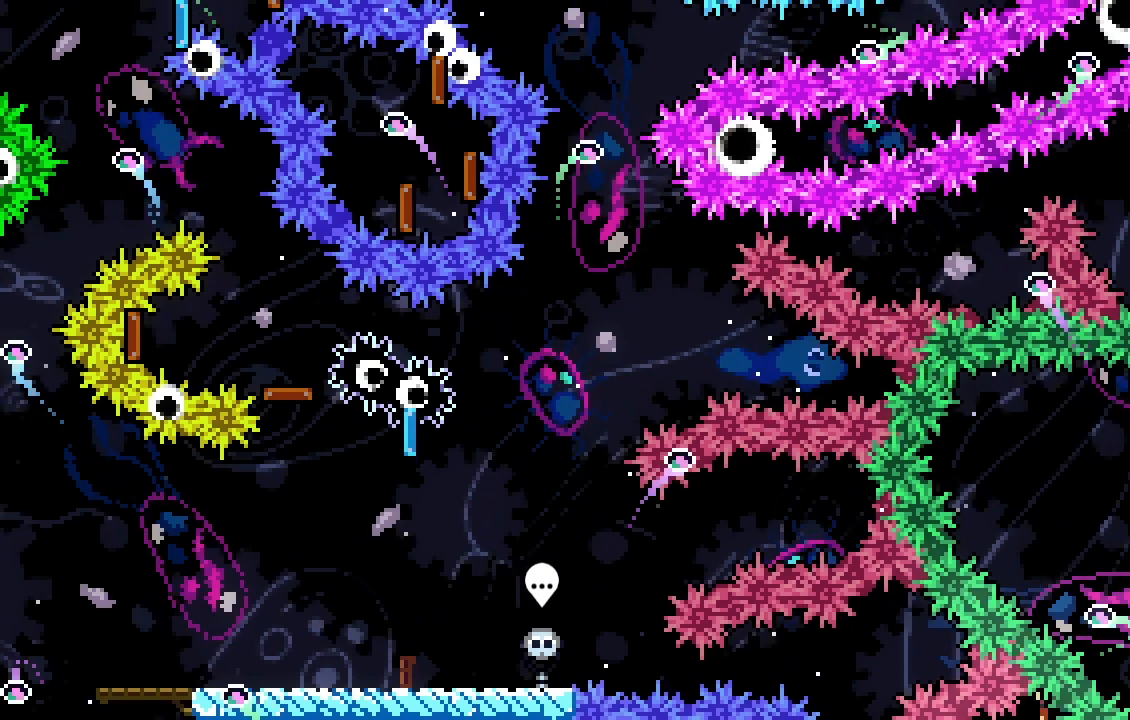
{"keys": [], "events": [[200, "a", "down"], [400, "a", "up"]]}
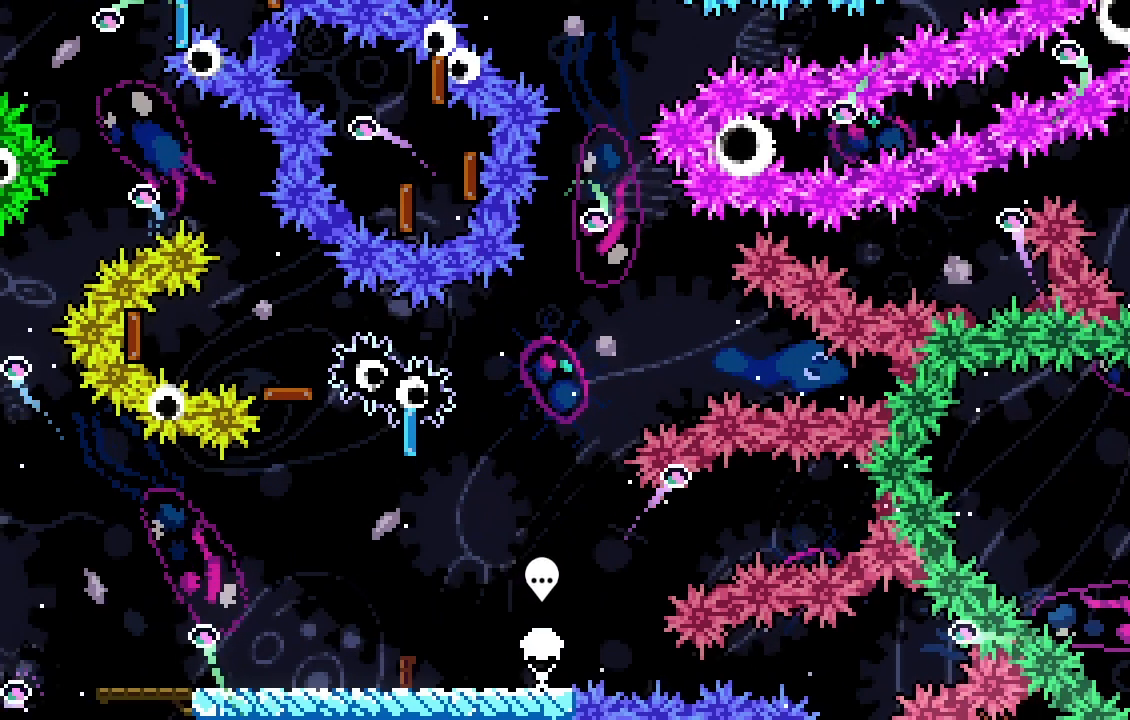
{"keys": [], "events": [[233, "a", "down"], [467, "a", "up"]]}
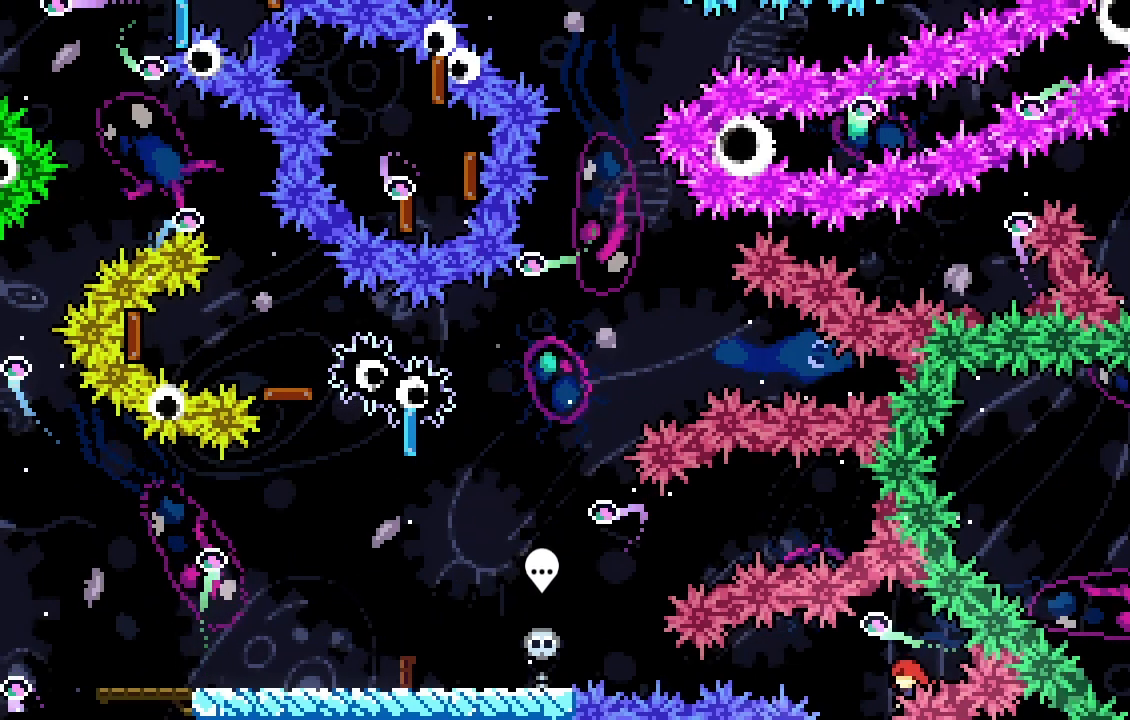
{"keys": ["jump"], "events": [[300, "jump", "down"]]}
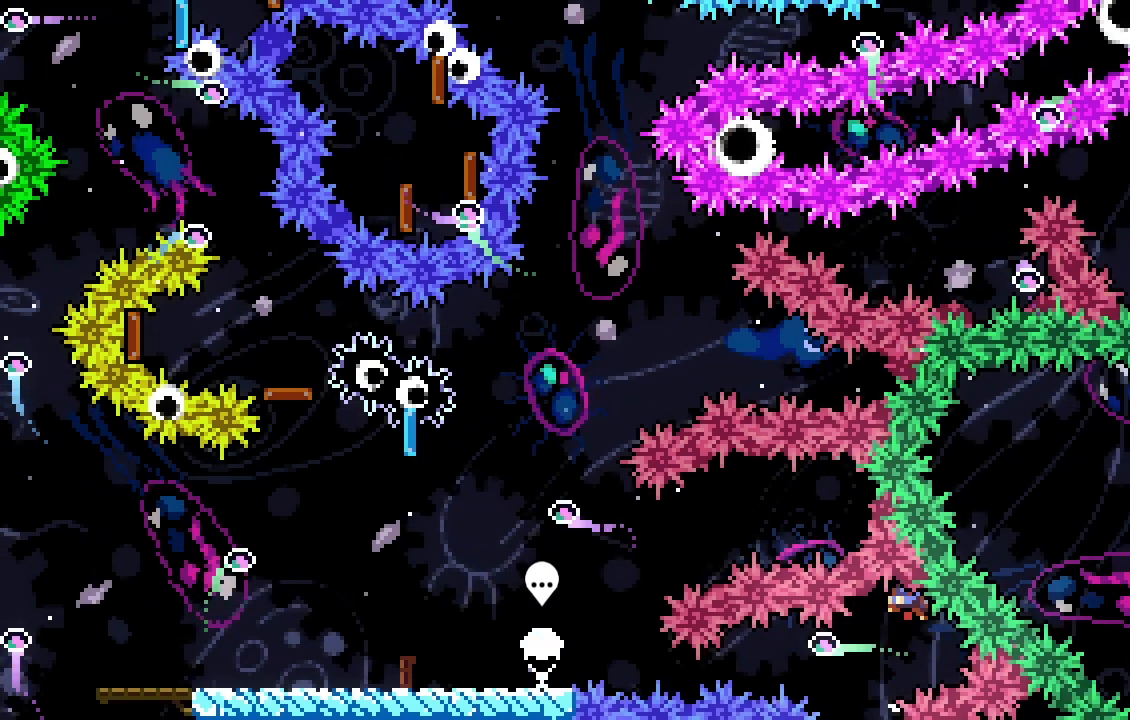
{"keys": [], "events": [[67, "d", "down"], [200, "jump", "up"], [267, "d", "up"]]}
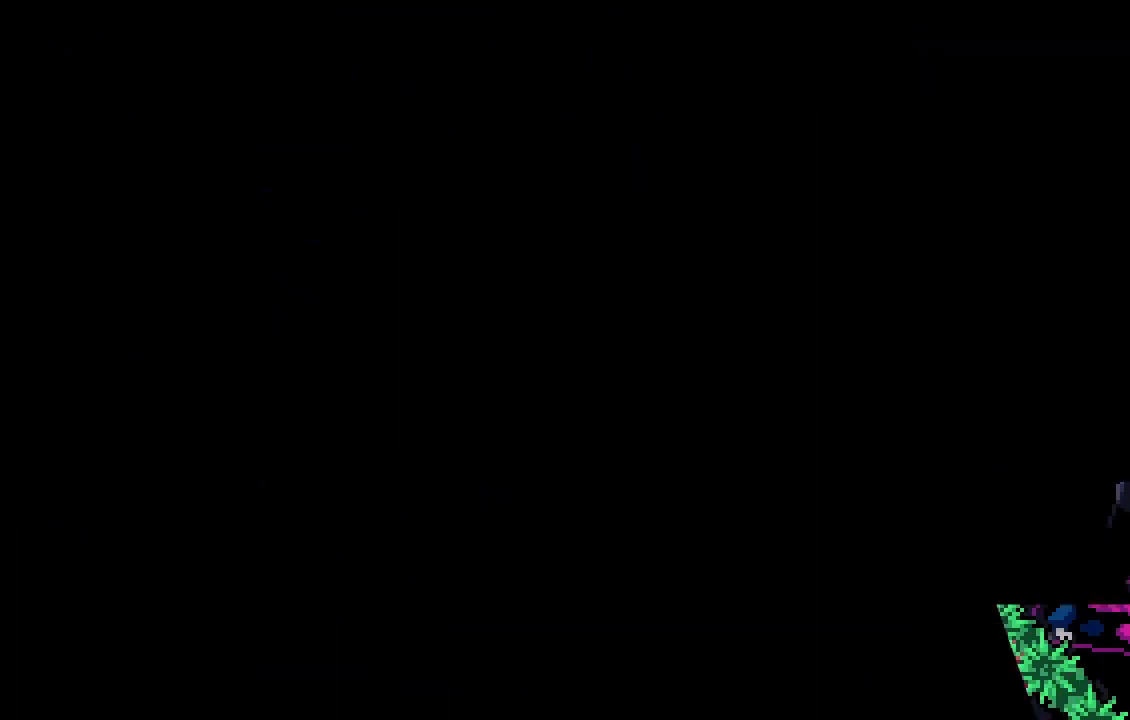
{"keys": [], "events": []}
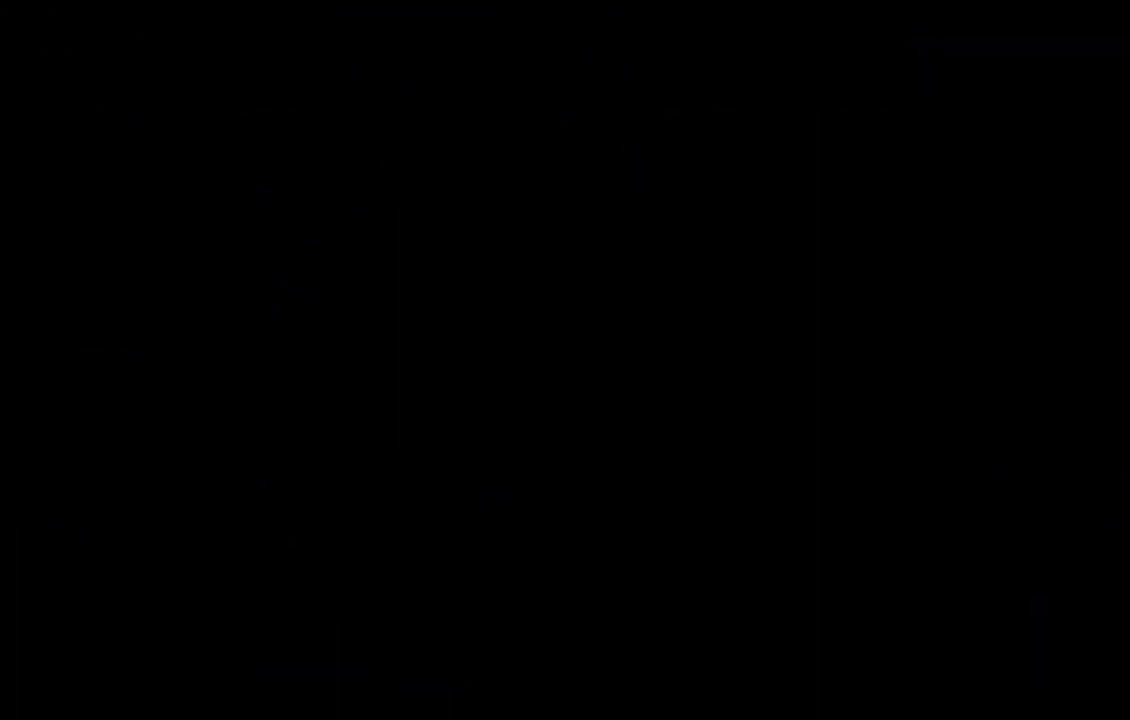
{"keys": [], "events": []}
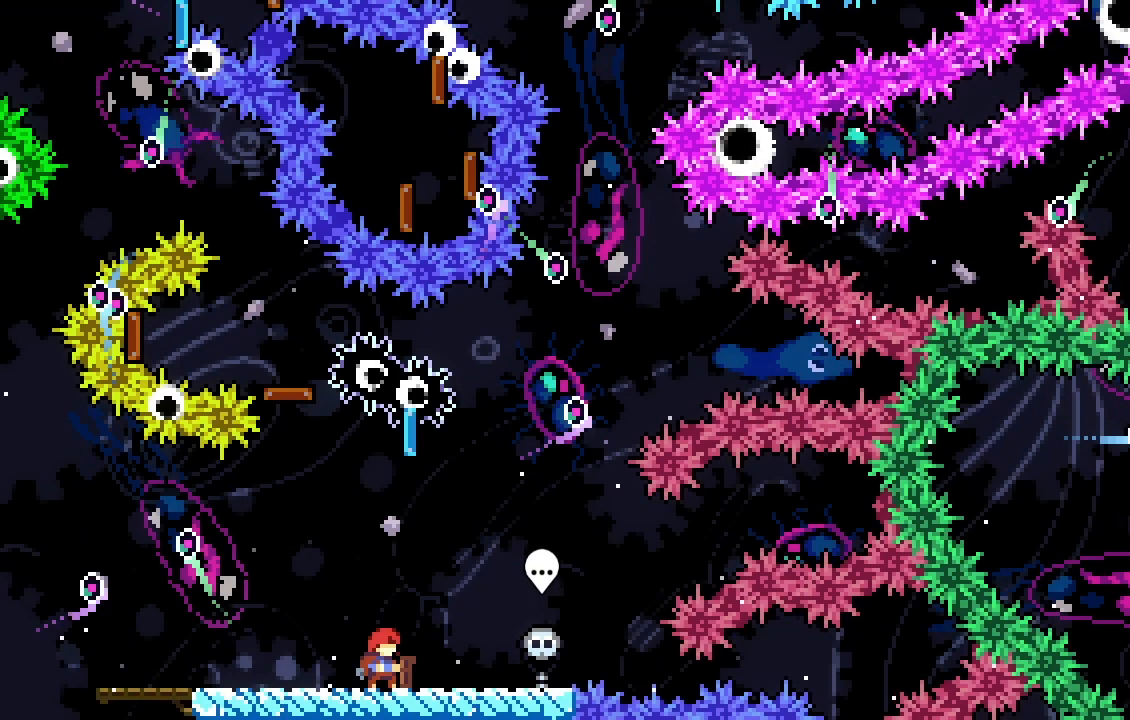
{"keys": [], "events": []}
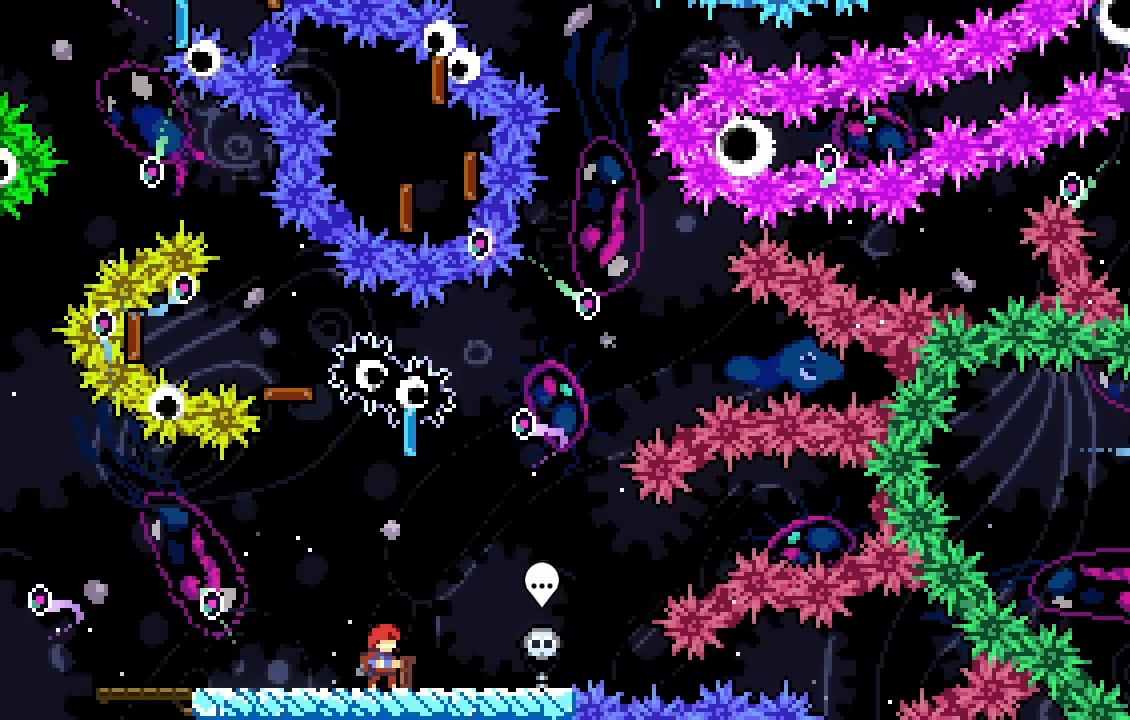
{"keys": [], "events": [[200, "a", "down"], [500, "a", "up"]]}
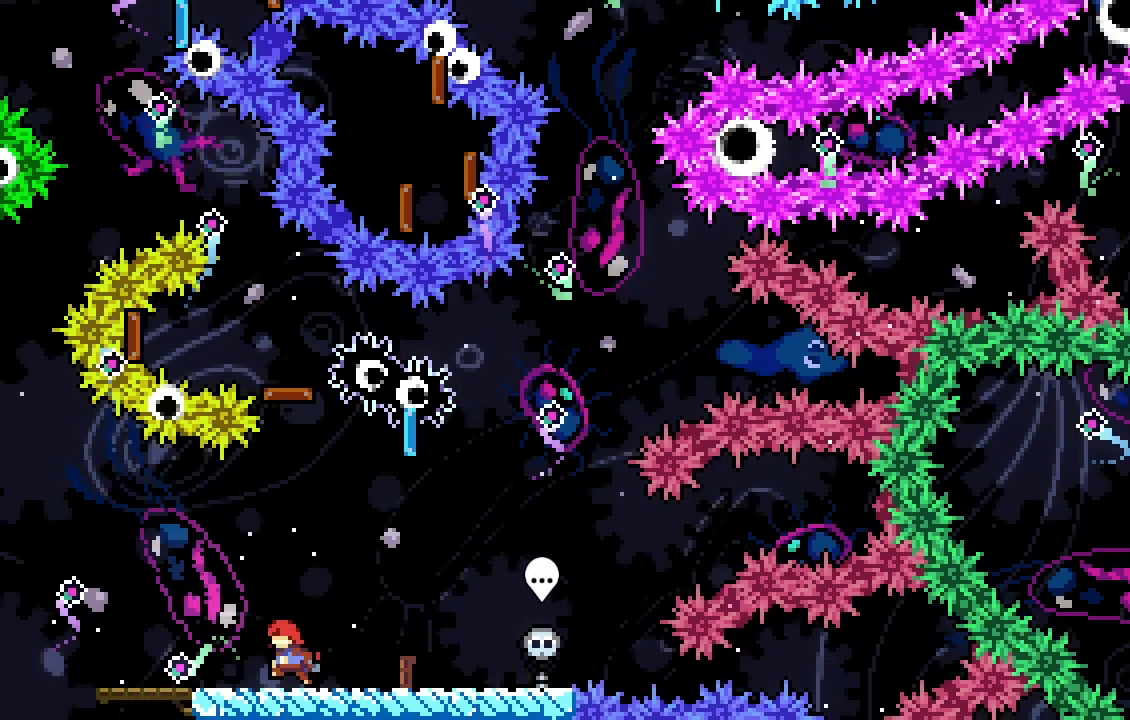
{"keys": [], "events": []}
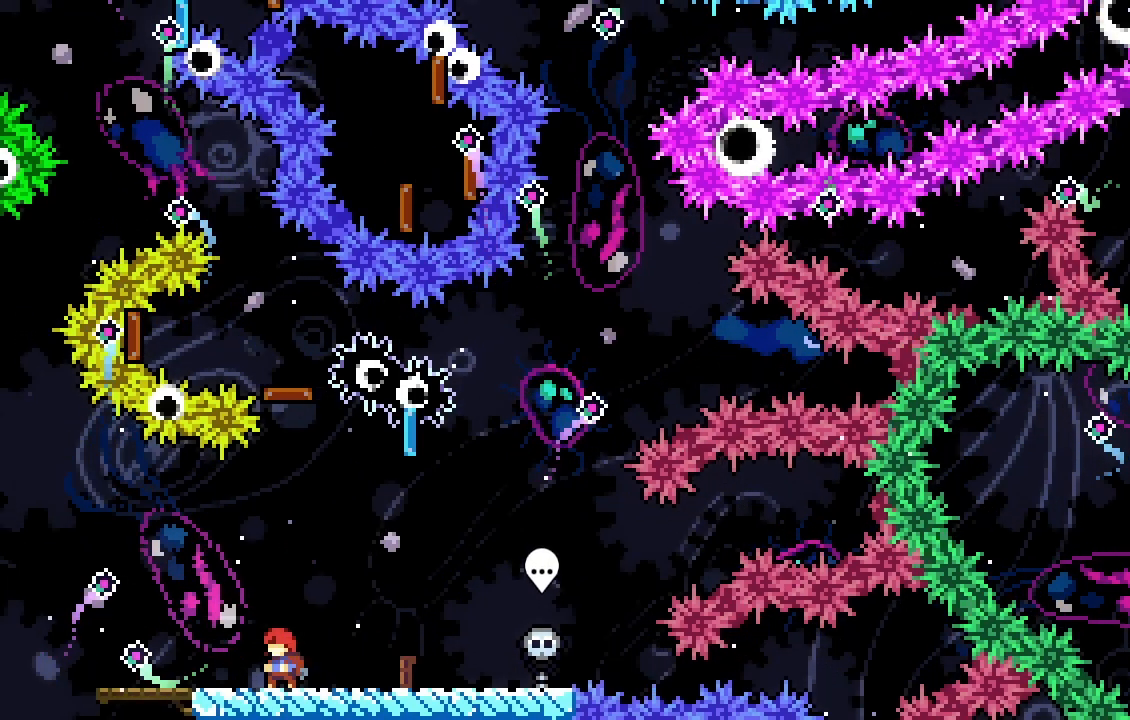
{"keys": ["a"], "events": [[433, "a", "down"]]}
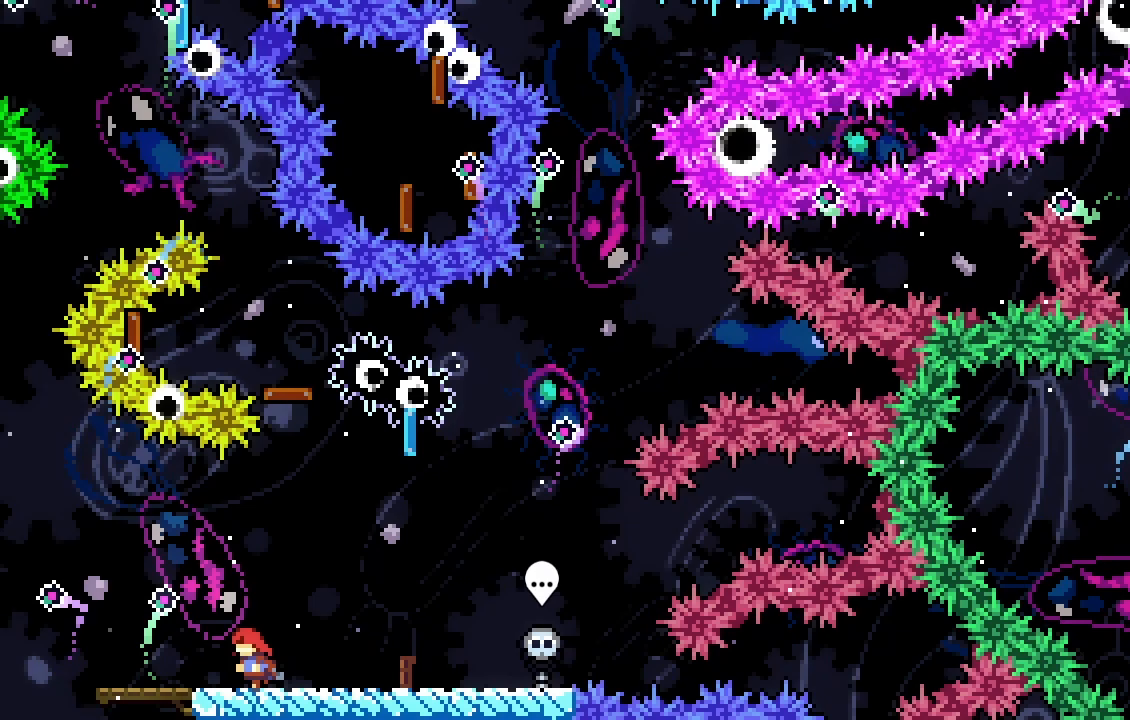
{"keys": ["a"], "events": []}
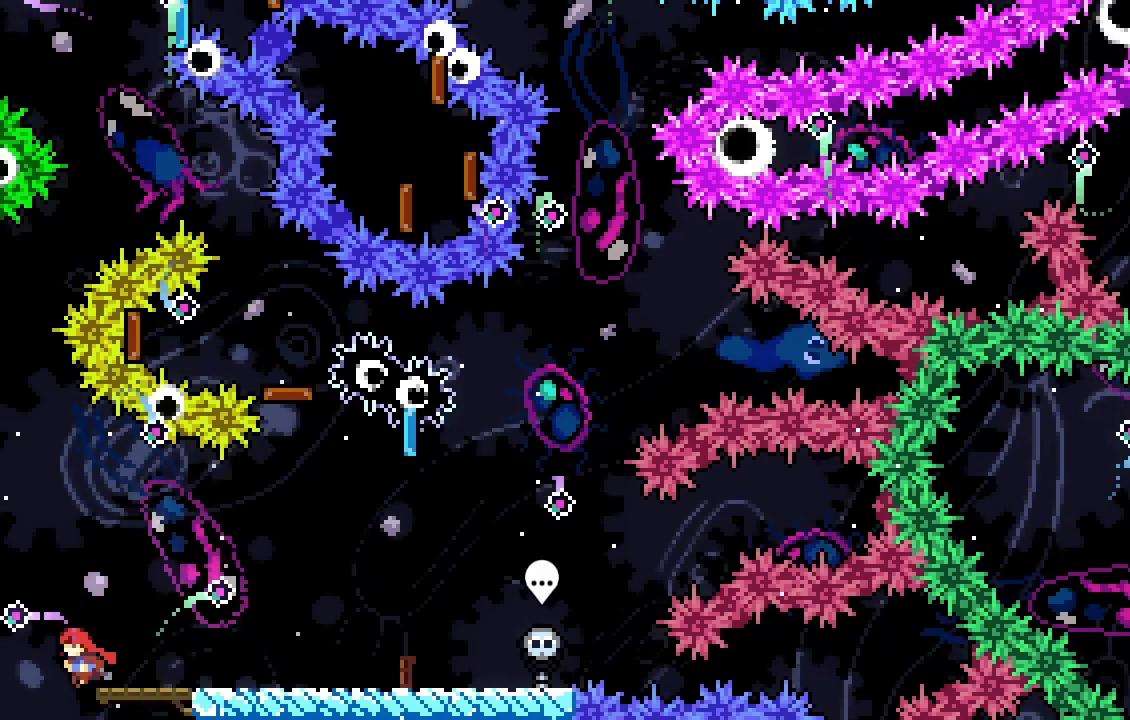
{"keys": [], "events": [[100, "a", "up"]]}
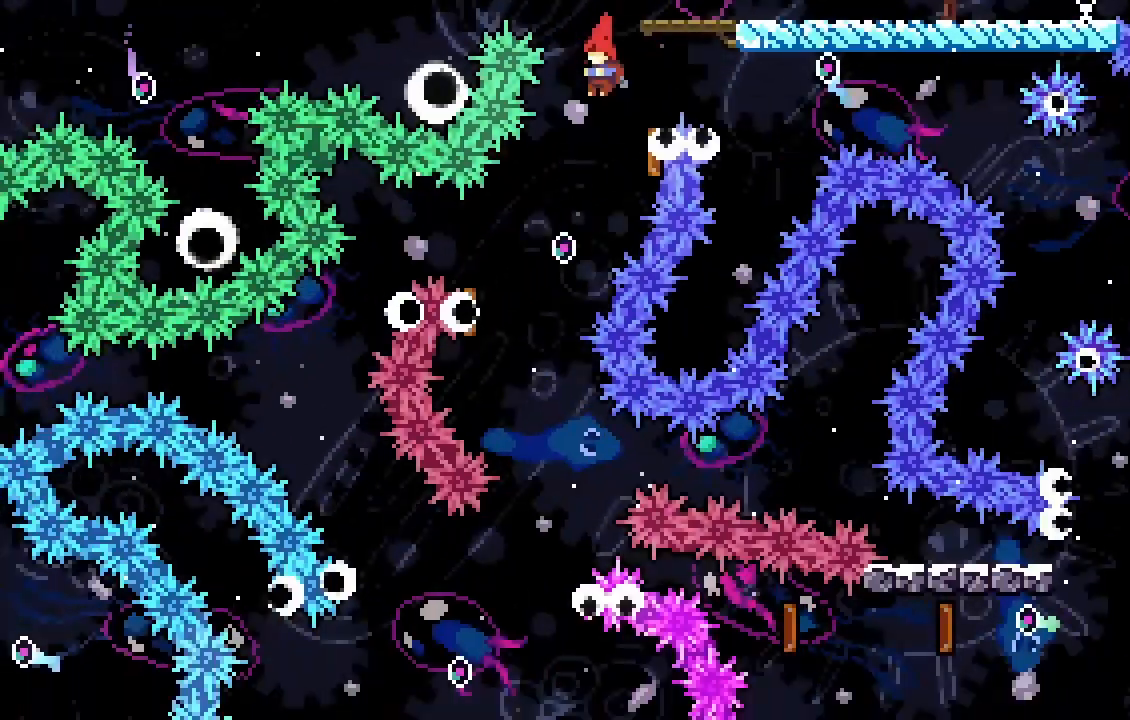
{"keys": [], "events": [[367, "a", "down"], [500, "a", "up"]]}
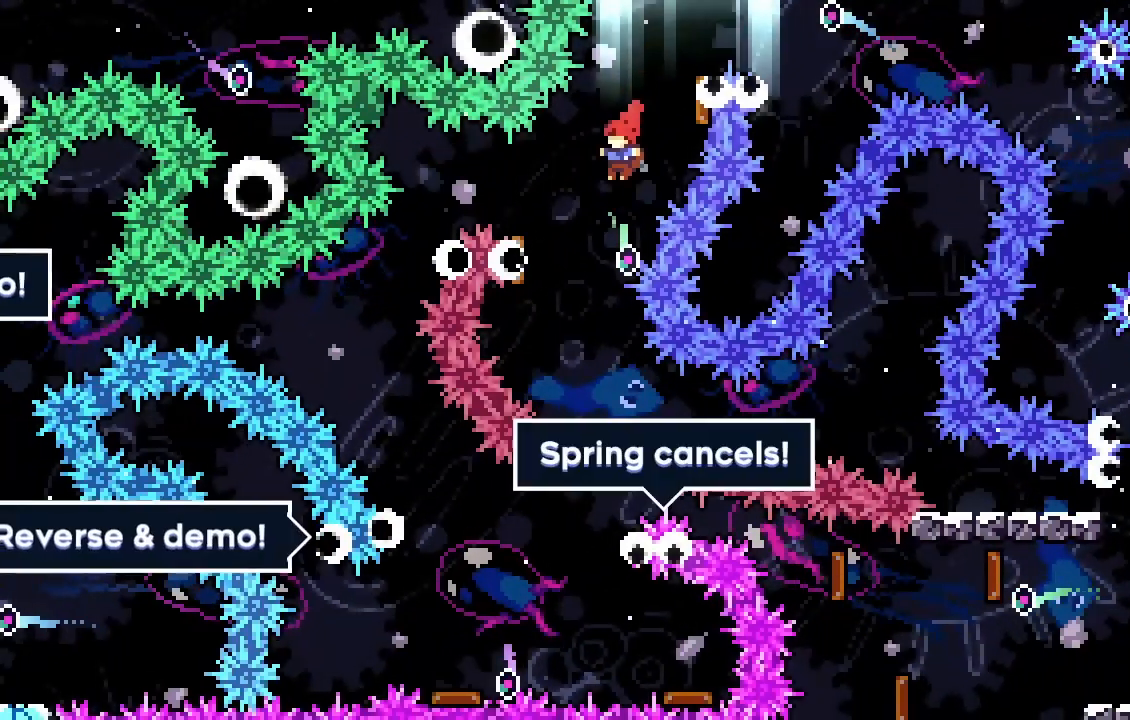
{"keys": ["w"], "events": [[433, "w", "down"]]}
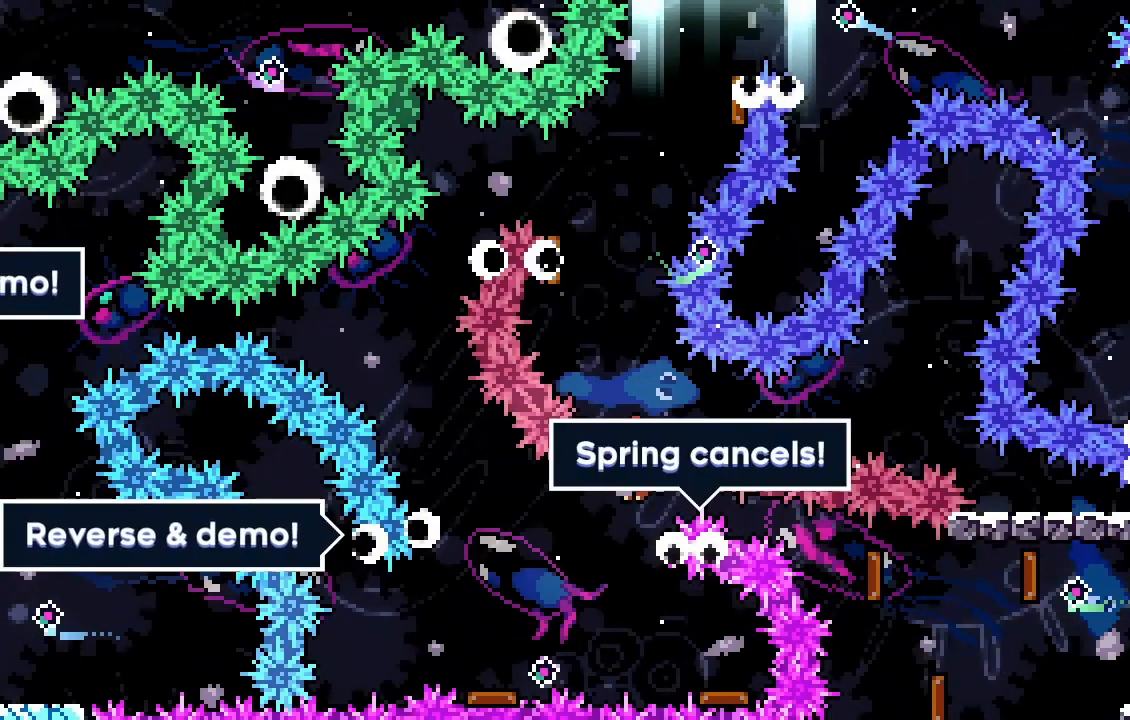
{"keys": [], "events": [[33, "dash", "down"], [167, "dash", "up"], [200, "w", "up"], [300, "a", "down"], [400, "a", "up"]]}
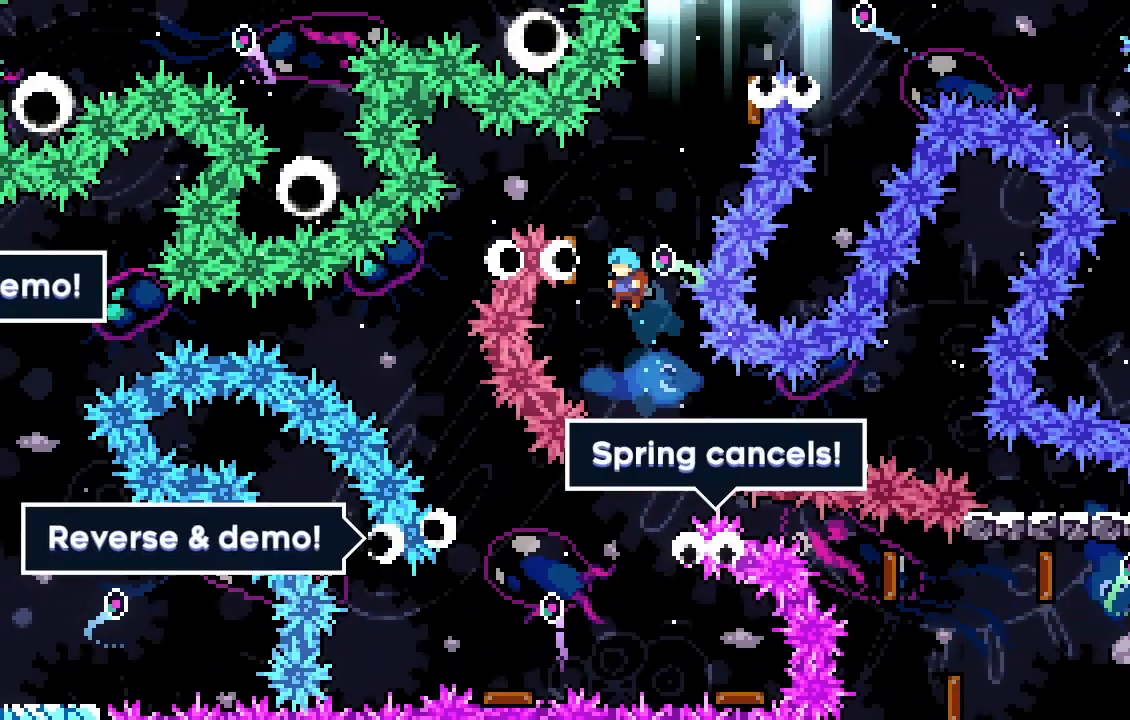
{"keys": ["d"], "events": [[367, "d", "down"]]}
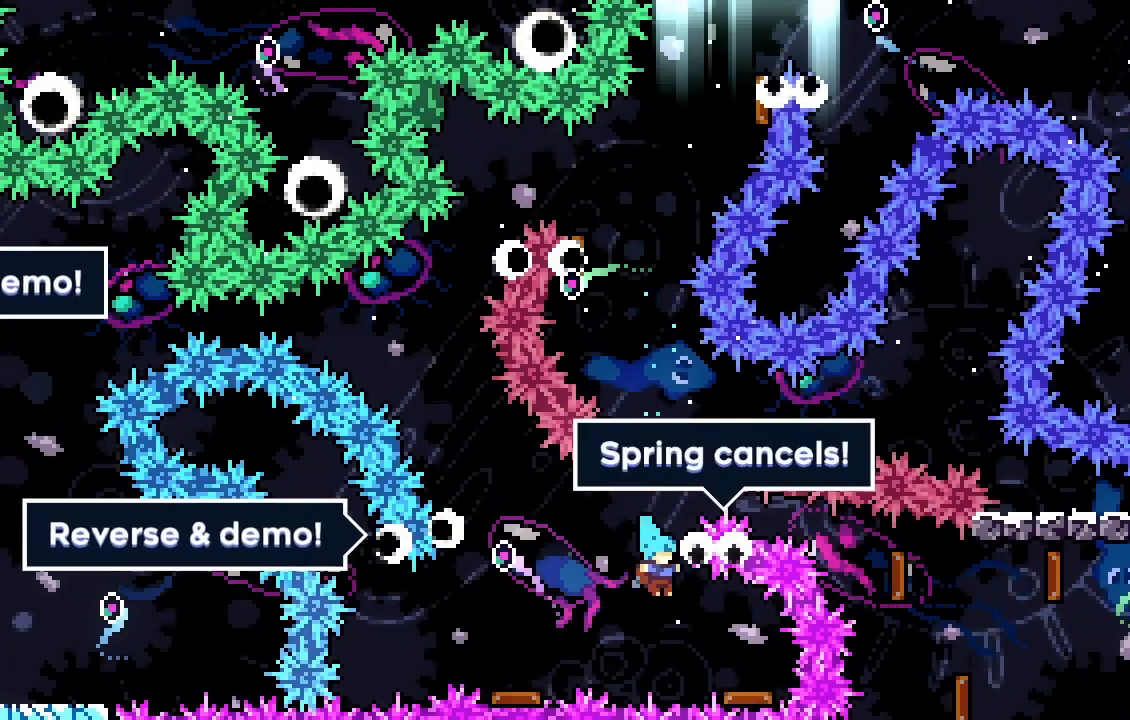
{"keys": [], "events": [[33, "d", "up"], [100, "a", "down"], [367, "a", "up"]]}
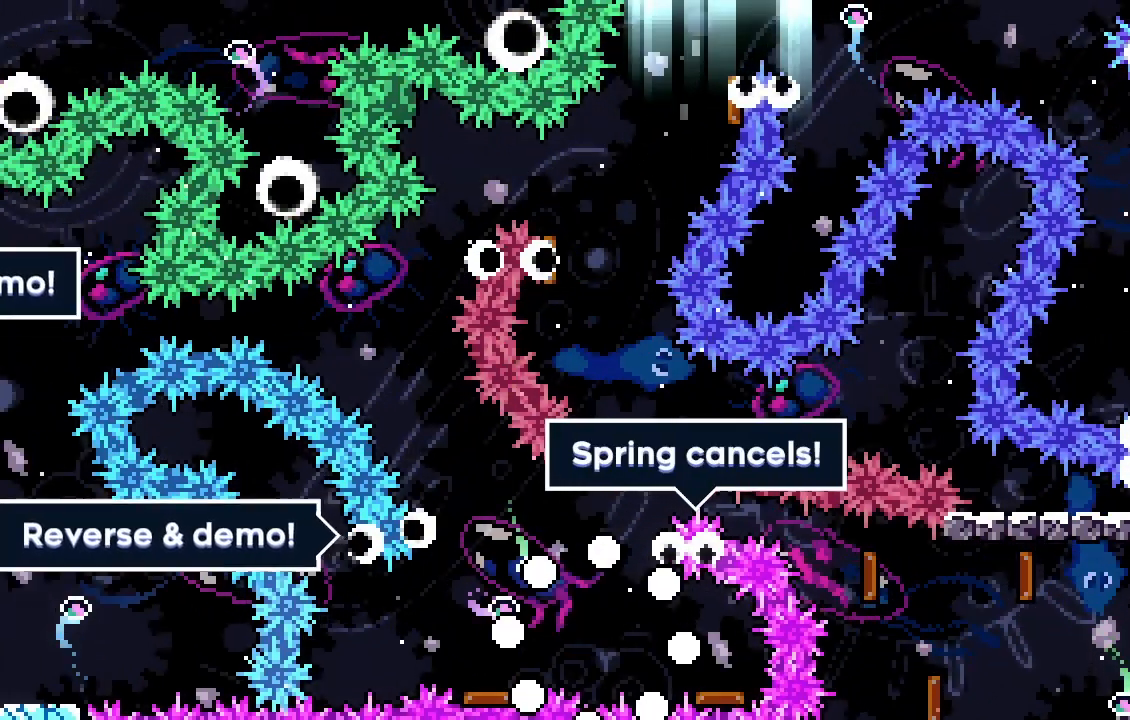
{"keys": [], "events": [[200, "jump", "down"], [300, "jump", "up"], [333, "jump", "down"], [433, "jump", "up"]]}
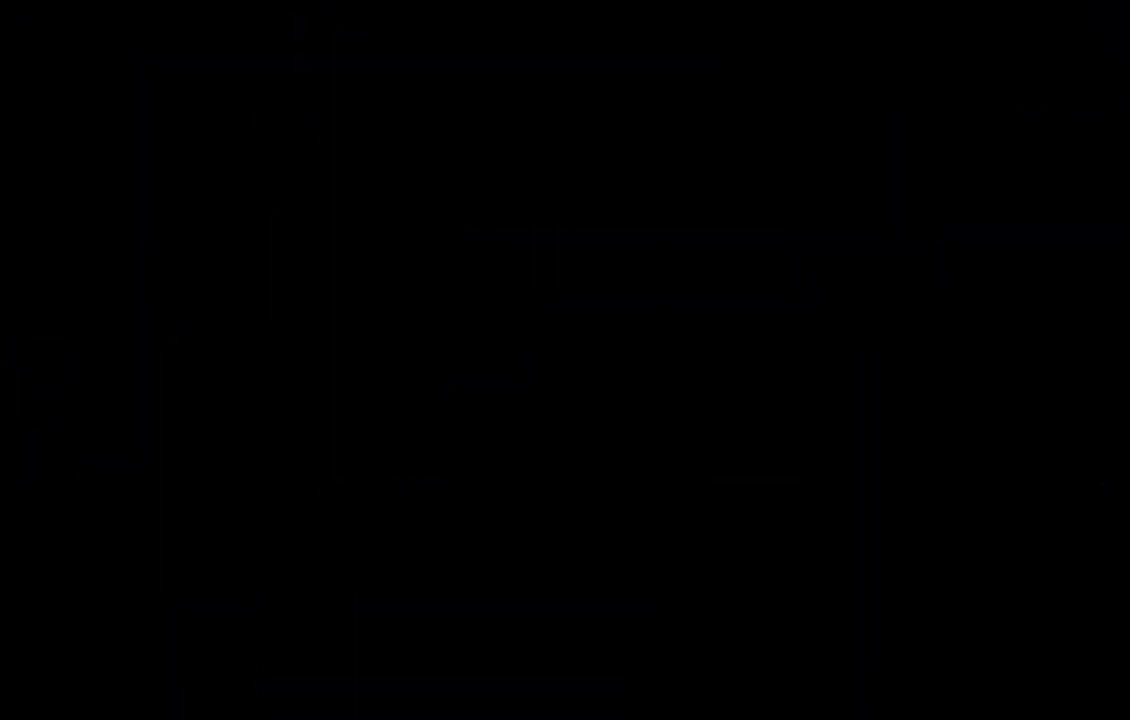
{"keys": [], "events": []}
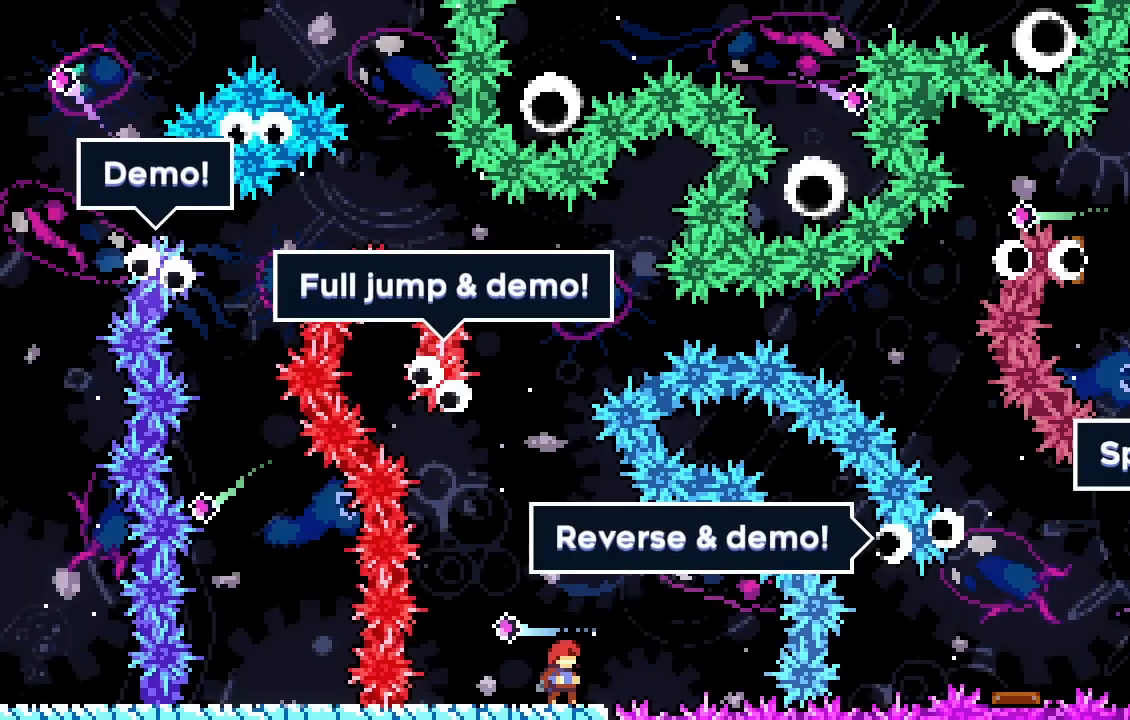
{"keys": ["jump"], "events": [[33, "d", "down"], [33, "demo", "down"], [33, "jump", "down"], [67, "demo", "up"], [233, "demo", "down"], [467, "d", "up"], [467, "demo", "up"]]}
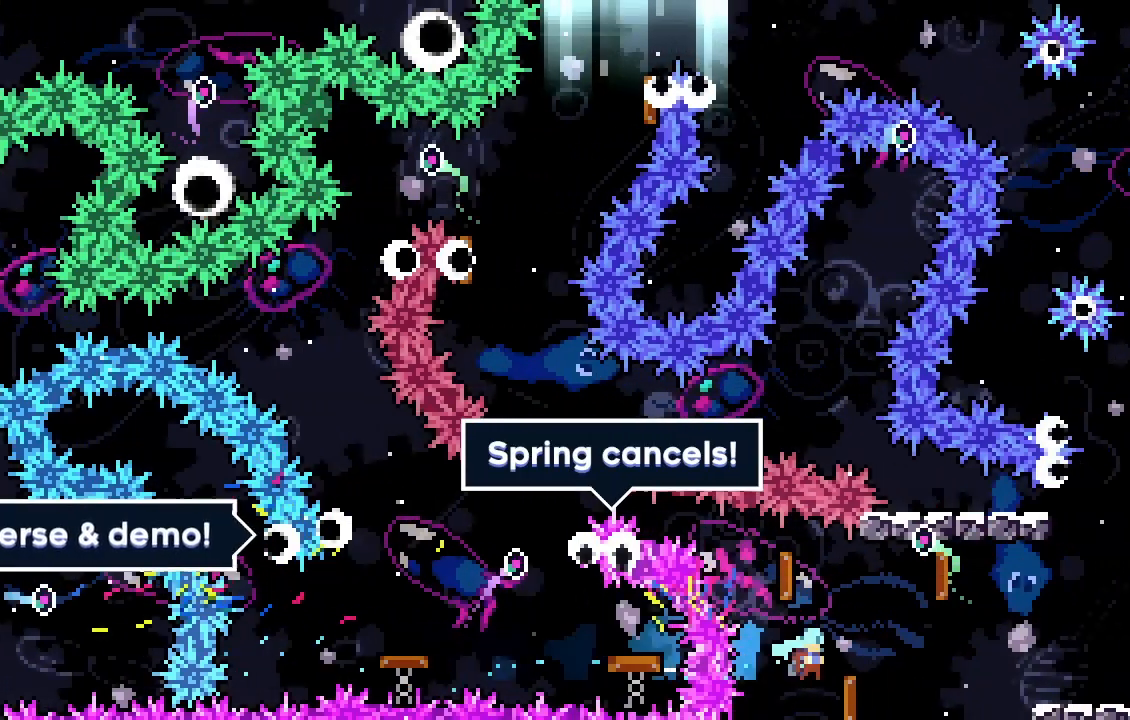
{"keys": ["d", "demo", "s"], "events": [[33, "demo", "down"], [33, "w", "down"], [233, "demo", "up"], [233, "jump", "up"], [233, "w", "up"], [267, "d", "down"], [367, "demo", "down"], [433, "s", "down"]]}
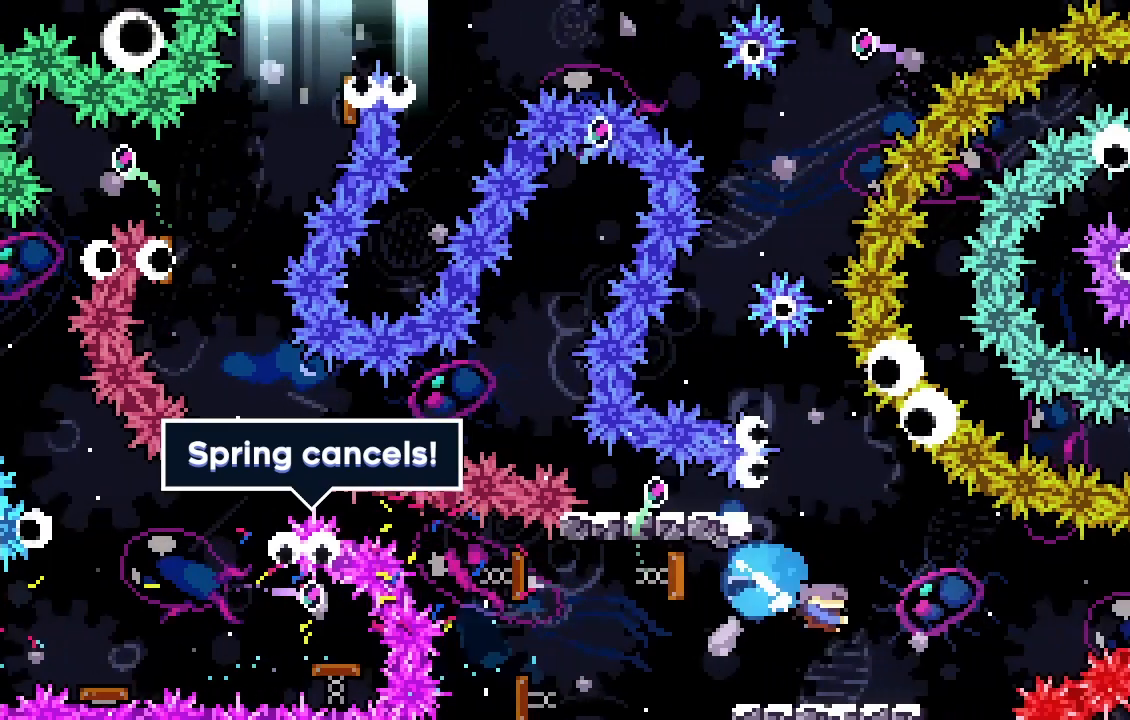
{"keys": ["d", "grab", "jump", "s"], "events": [[33, "demo", "up"], [67, "jump", "down"], [100, "grab", "down"]]}